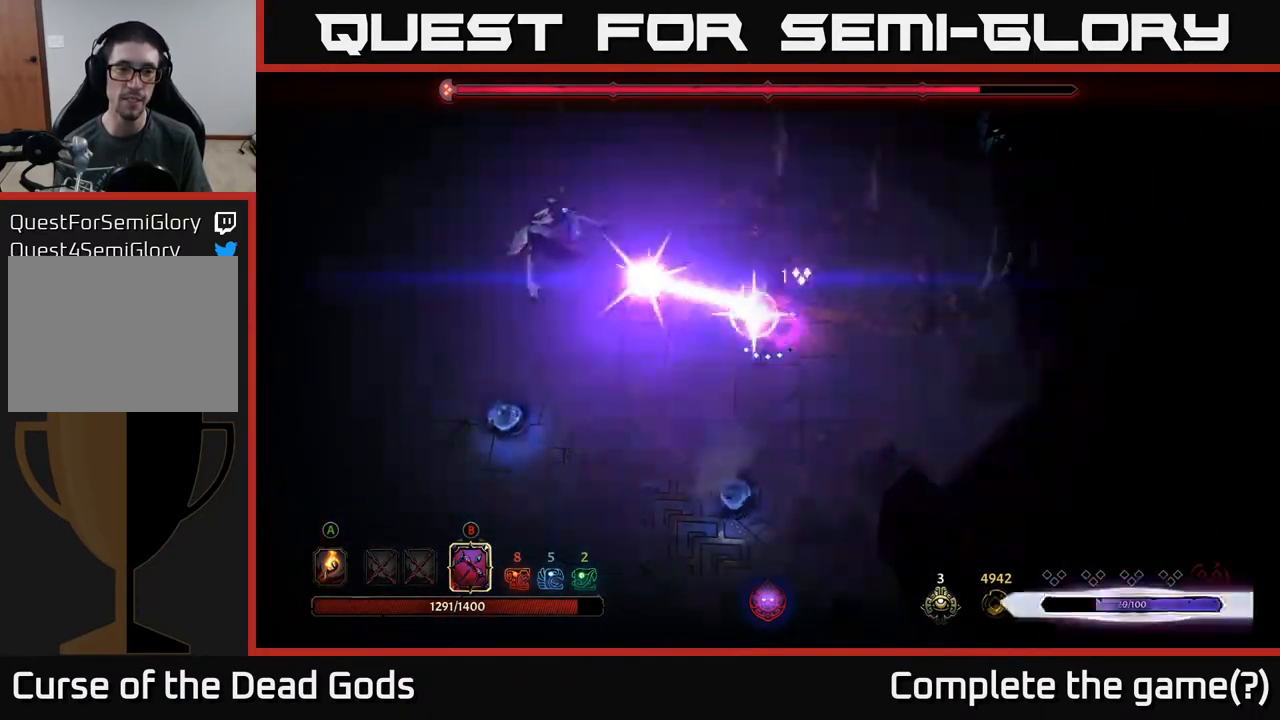
Gameplay with a controller (Xbox layout); each line is a JSON object with the inputs held at the frame after it. "events" lists button and stick changes between this image and that frame as [ms after this image, input, new state], when the widget could be followed in between.
{"buttons": ["B"], "left_stick": "left", "right_stick": "center", "events": [[50, "B", "down"], [100, "left_stick", "left"]]}
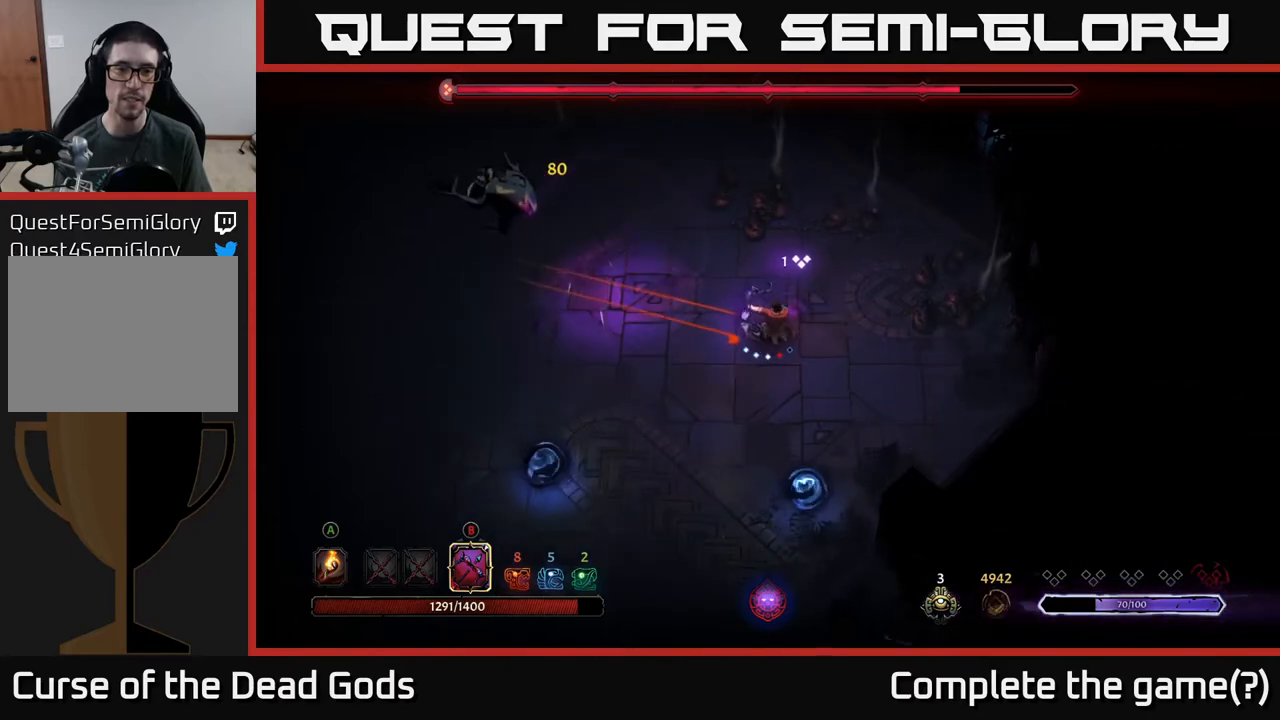
{"buttons": [], "left_stick": "left", "right_stick": "center", "events": [[433, "B", "up"]]}
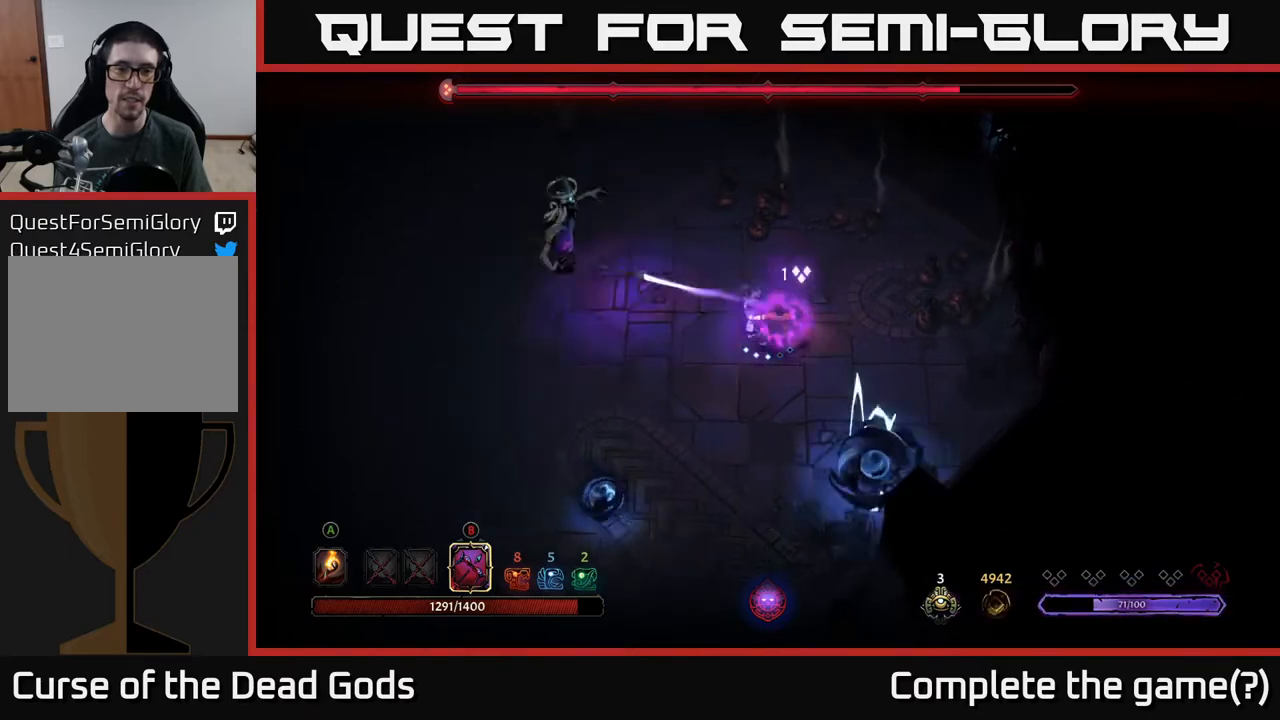
{"buttons": ["B"], "left_stick": "left", "right_stick": "center", "events": [[133, "B", "down"]]}
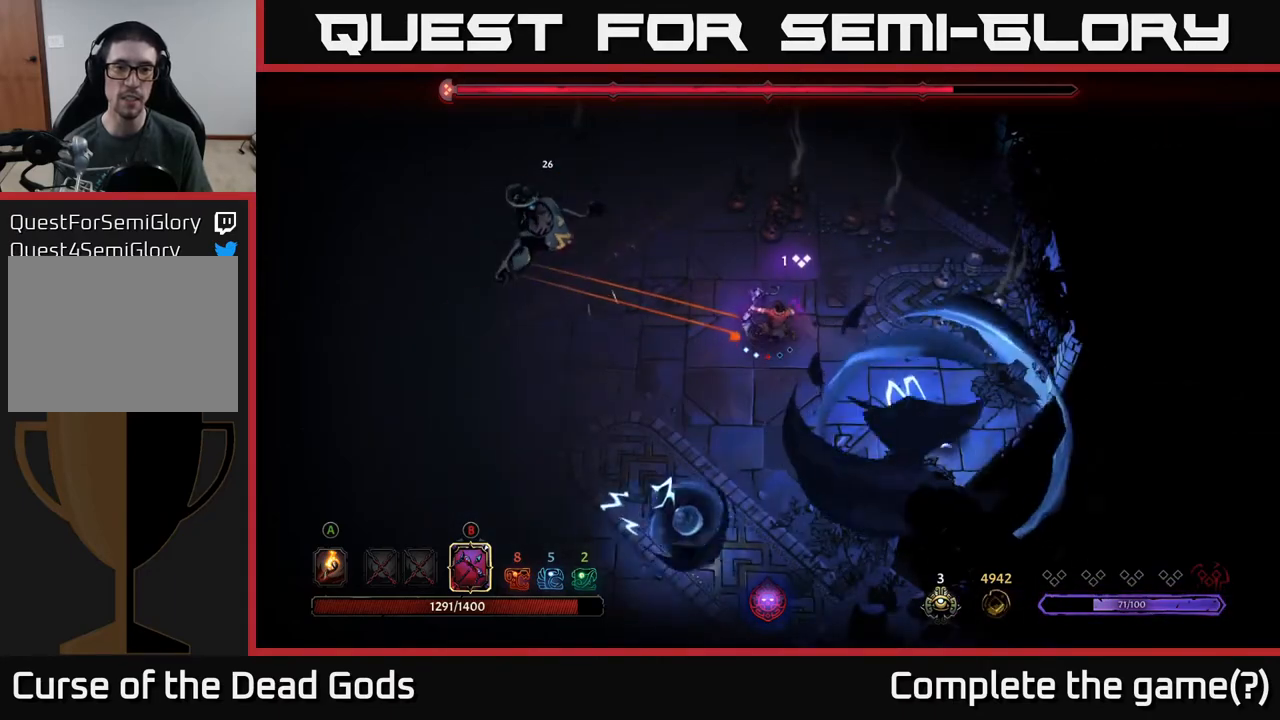
{"buttons": [], "left_stick": "left", "right_stick": "center", "events": [[317, "B", "up"]]}
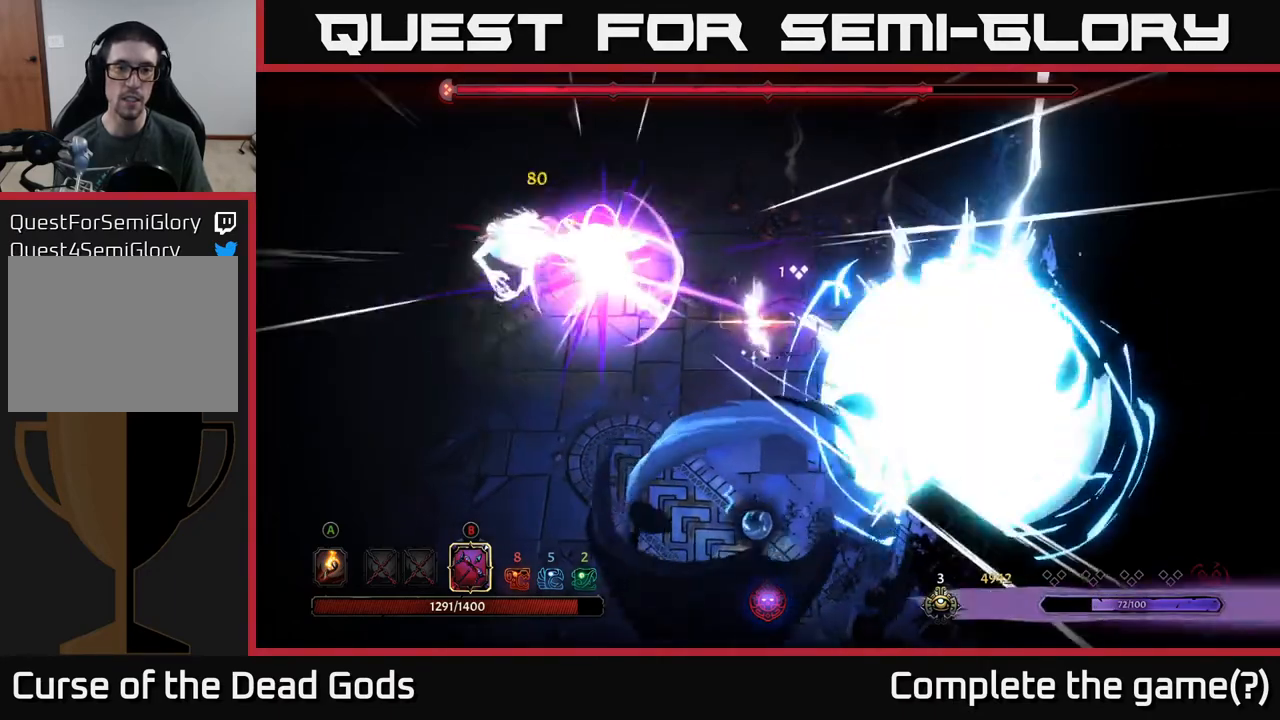
{"buttons": [], "left_stick": "up", "right_stick": "center", "events": [[117, "left_stick", "center"], [317, "left_stick", "up"]]}
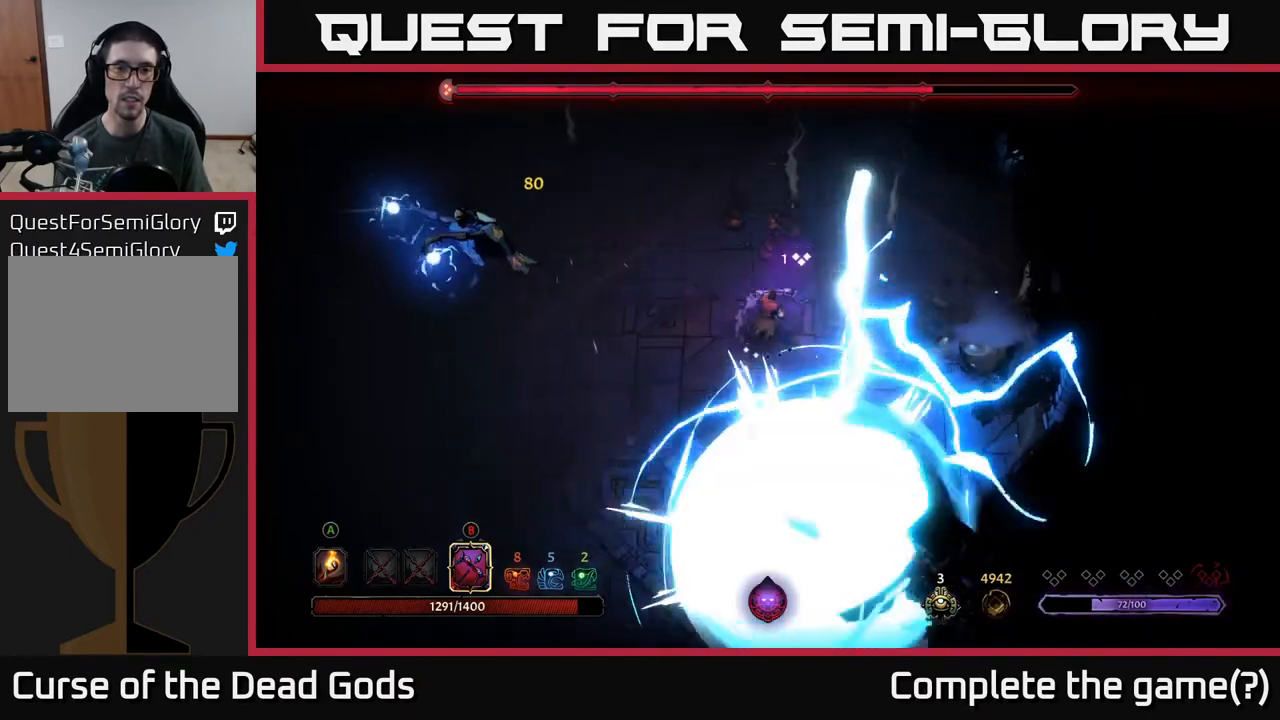
{"buttons": [], "left_stick": "up-right", "right_stick": "center", "events": [[450, "left_stick", "up-right"]]}
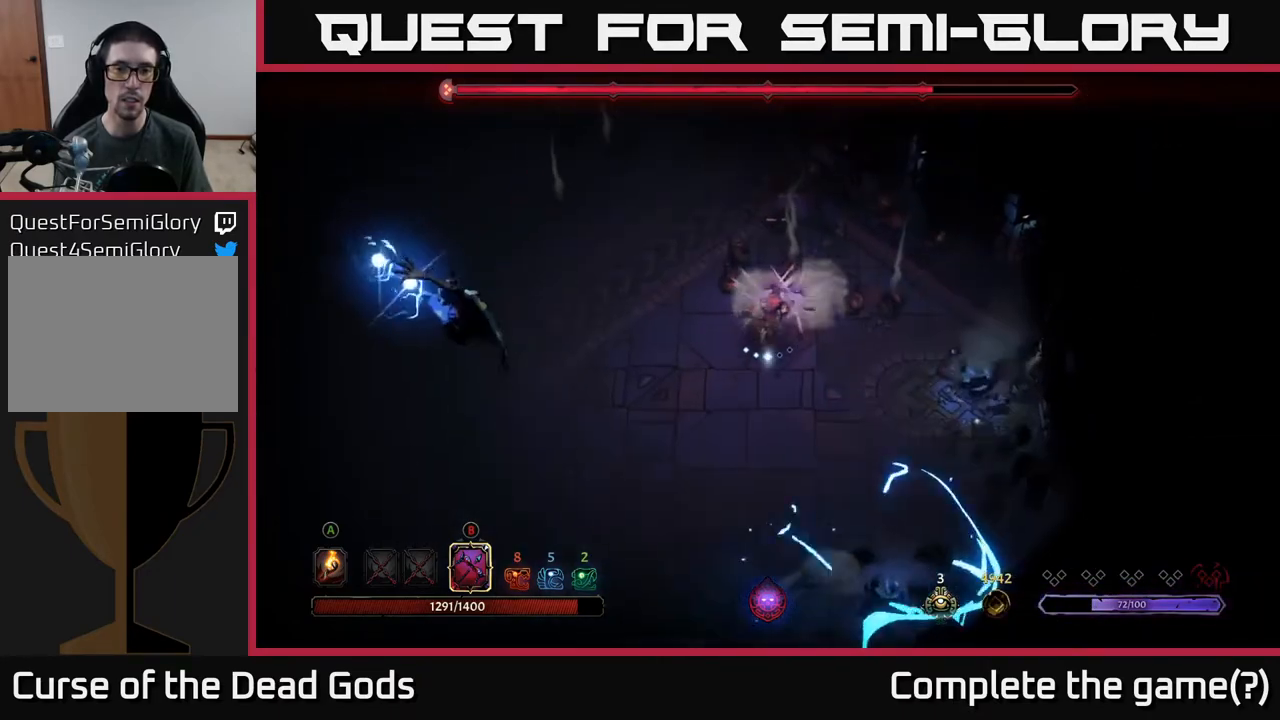
{"buttons": [], "left_stick": "right", "right_stick": "center", "events": [[200, "left_stick", "down"], [383, "left_stick", "center"], [467, "left_stick", "right"]]}
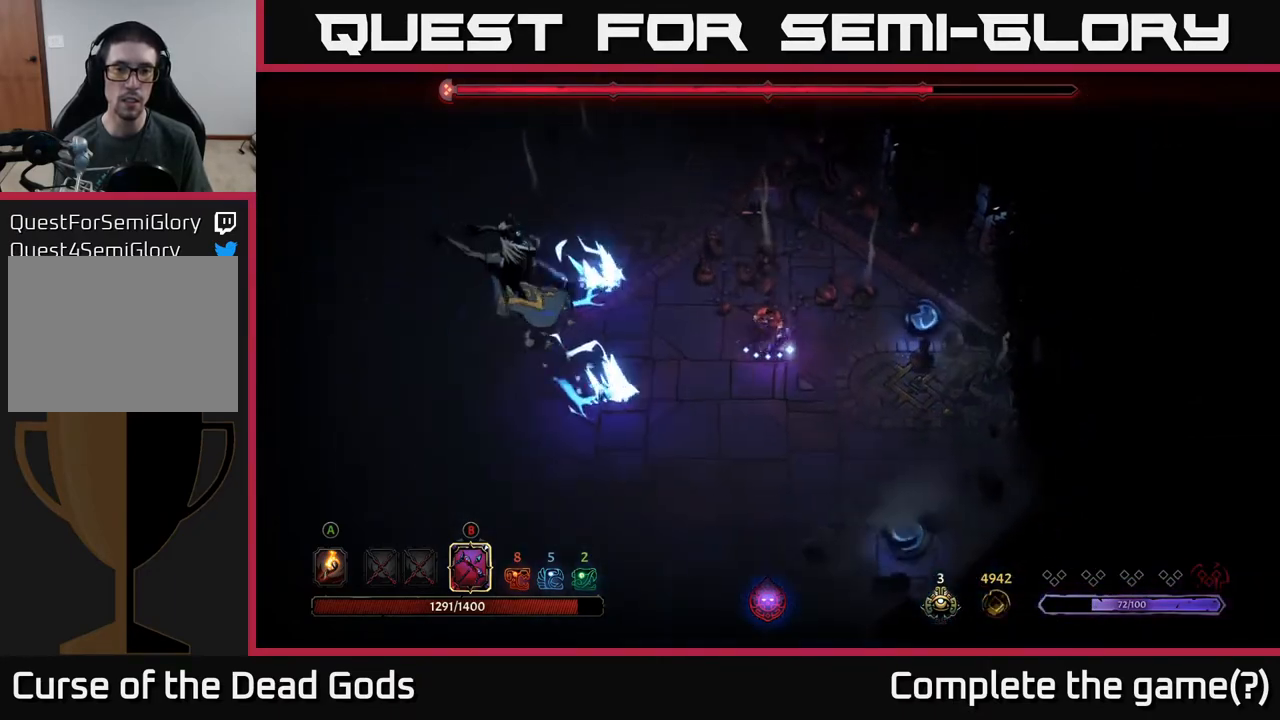
{"buttons": ["R2"], "left_stick": "left", "right_stick": "center", "events": [[217, "left_stick", "up"], [267, "left_stick", "left"], [400, "R2", "down"]]}
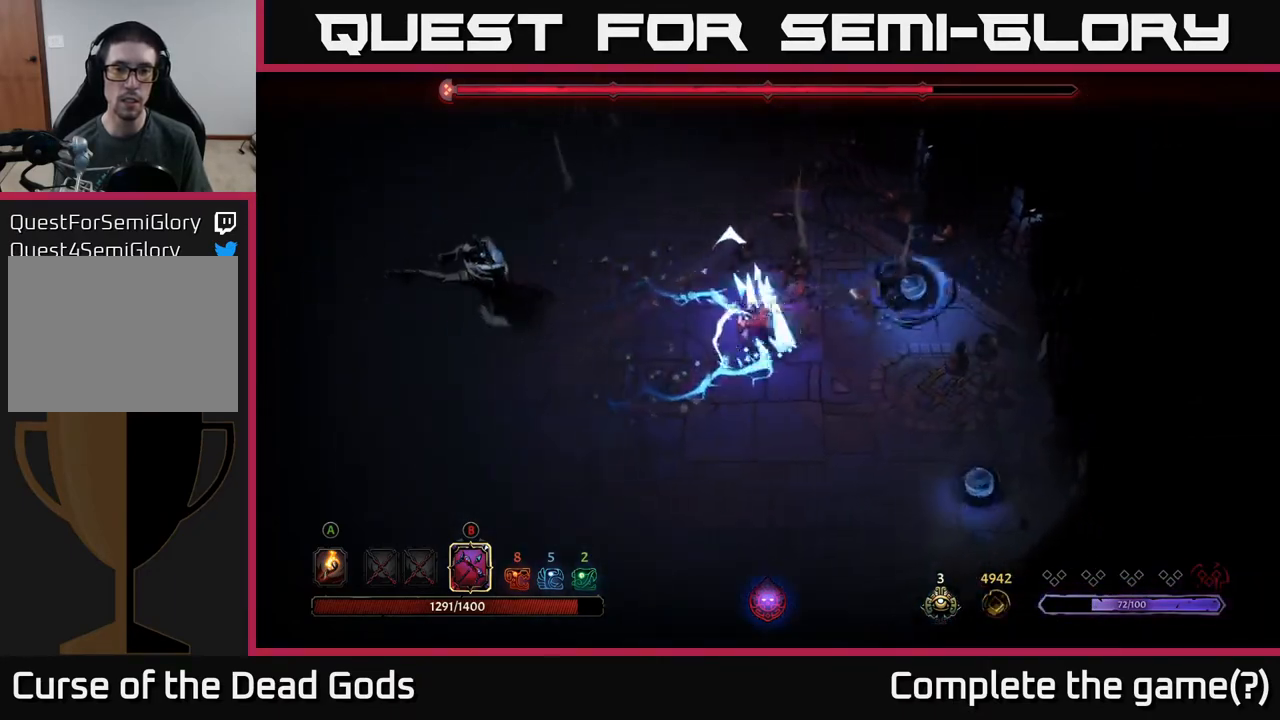
{"buttons": [], "left_stick": "down", "right_stick": "center", "events": [[100, "R2", "up"], [267, "left_stick", "down"]]}
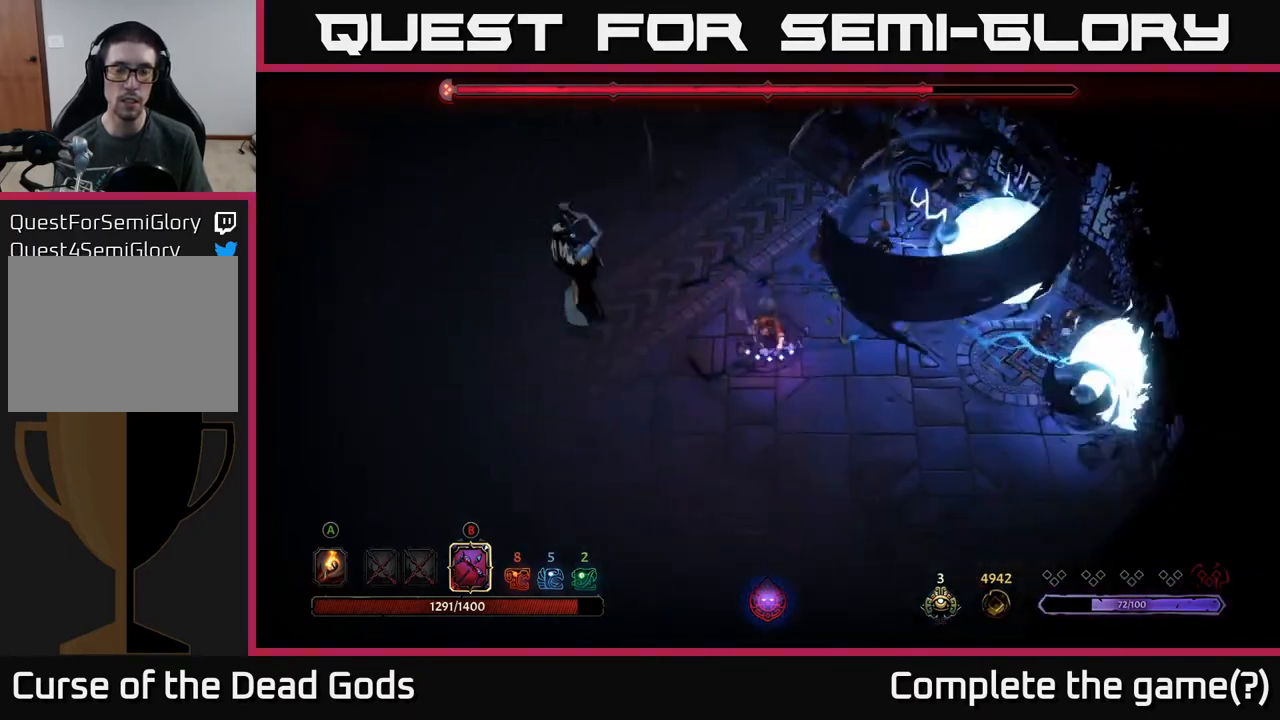
{"buttons": ["B"], "left_stick": "left", "right_stick": "center", "events": [[300, "B", "down"], [367, "left_stick", "left"]]}
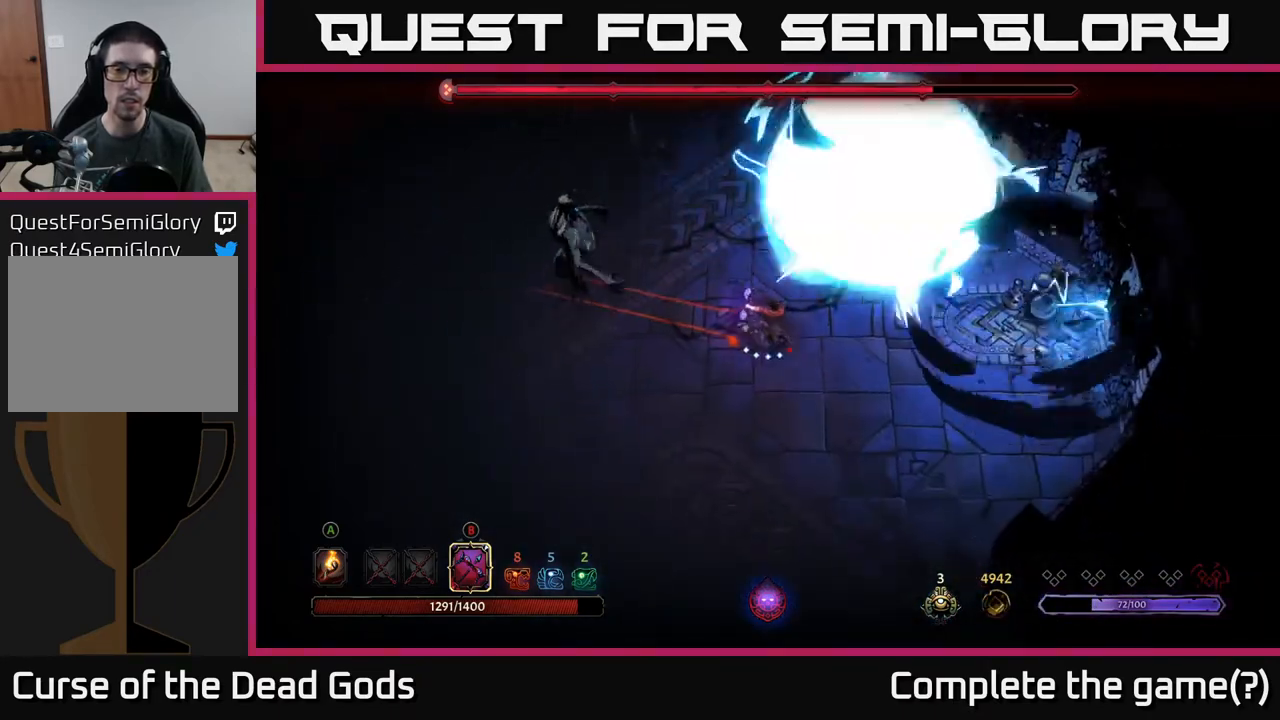
{"buttons": ["B"], "left_stick": "left", "right_stick": "center", "events": []}
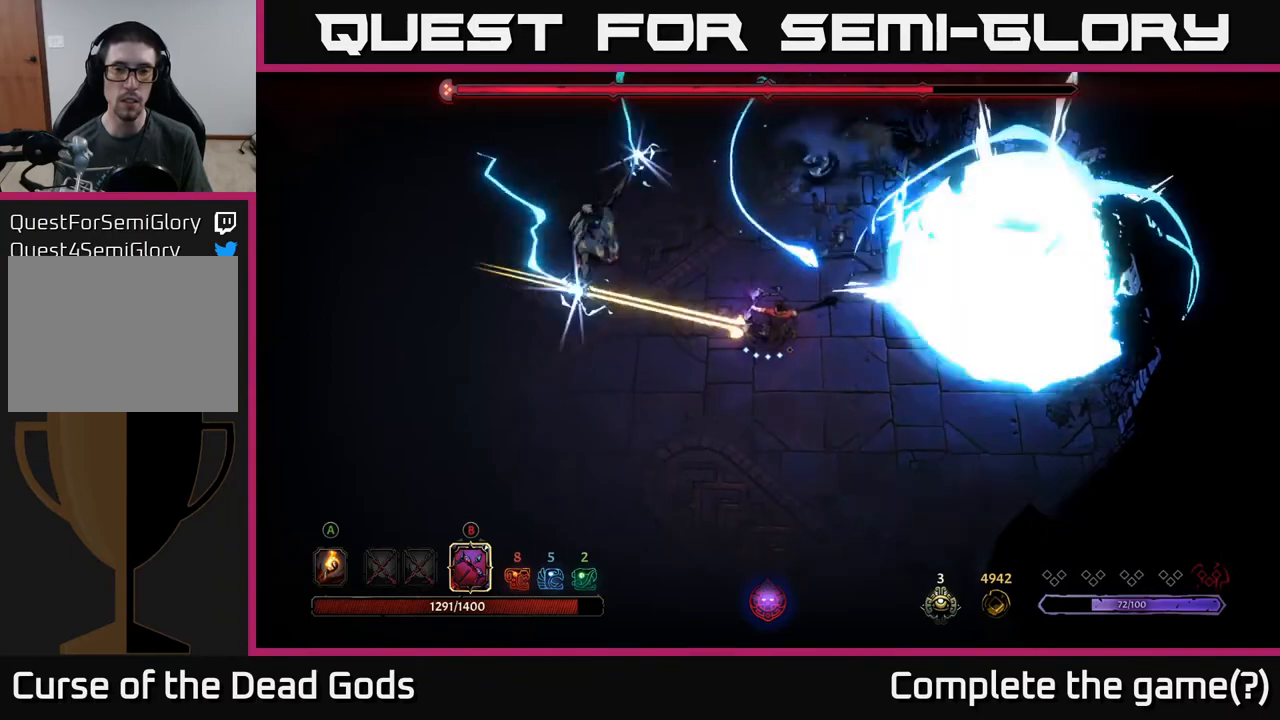
{"buttons": ["B"], "left_stick": "left", "right_stick": "center", "events": [[33, "B", "up"], [133, "B", "down"]]}
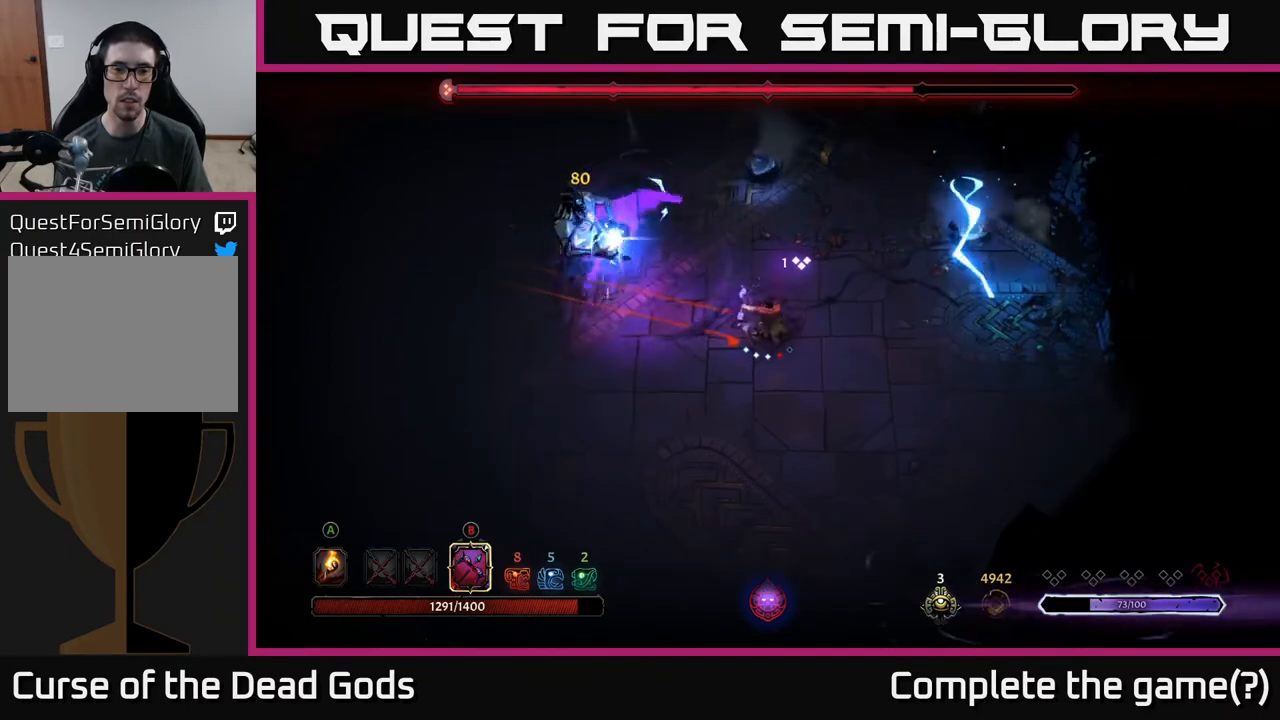
{"buttons": ["B"], "left_stick": "left", "right_stick": "center", "events": []}
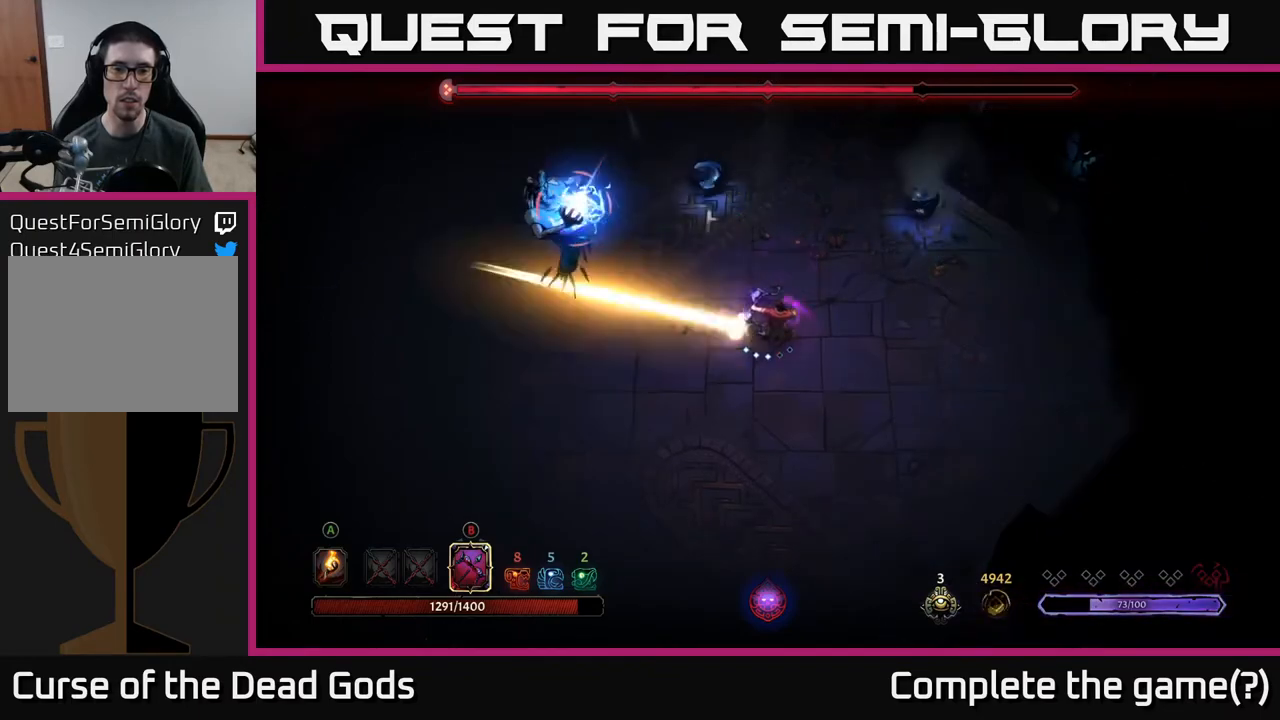
{"buttons": [], "left_stick": "left", "right_stick": "center", "events": [[50, "B", "up"], [67, "left_stick", "down-left"], [133, "R2", "down"], [233, "R2", "up"], [317, "left_stick", "left"]]}
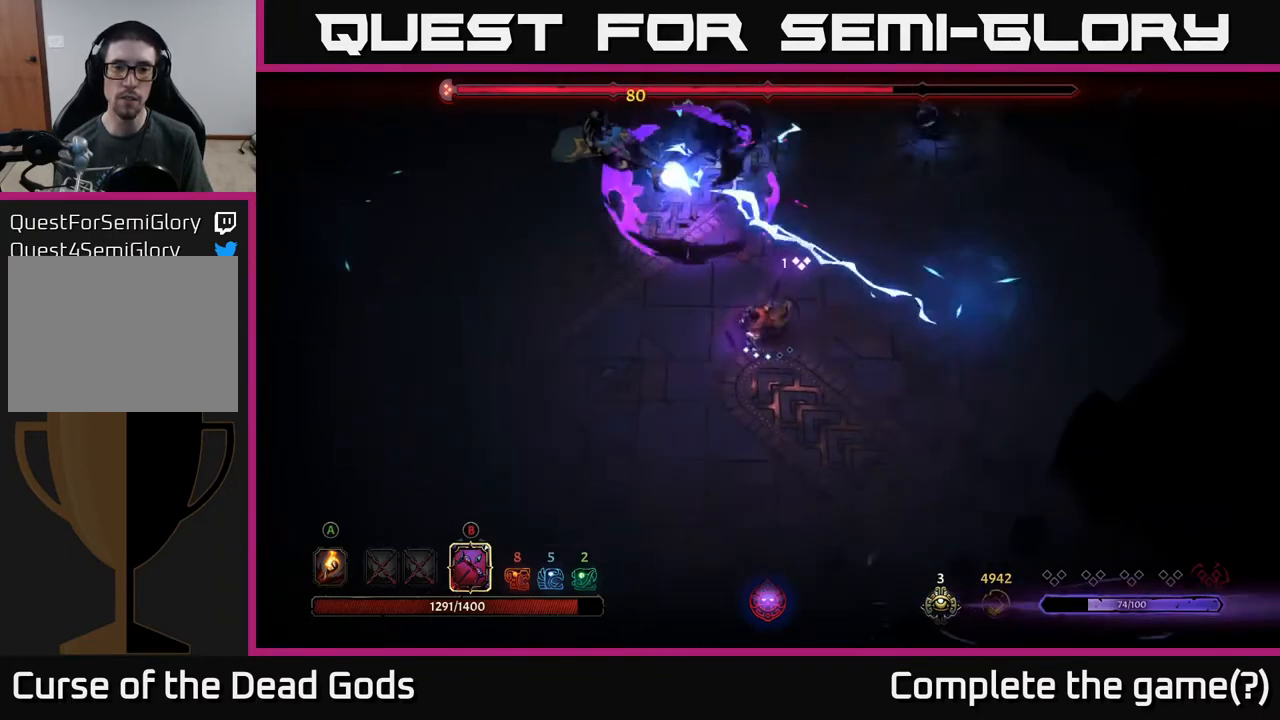
{"buttons": ["R2"], "left_stick": "right", "right_stick": "center", "events": [[383, "left_stick", "right"], [417, "R2", "down"]]}
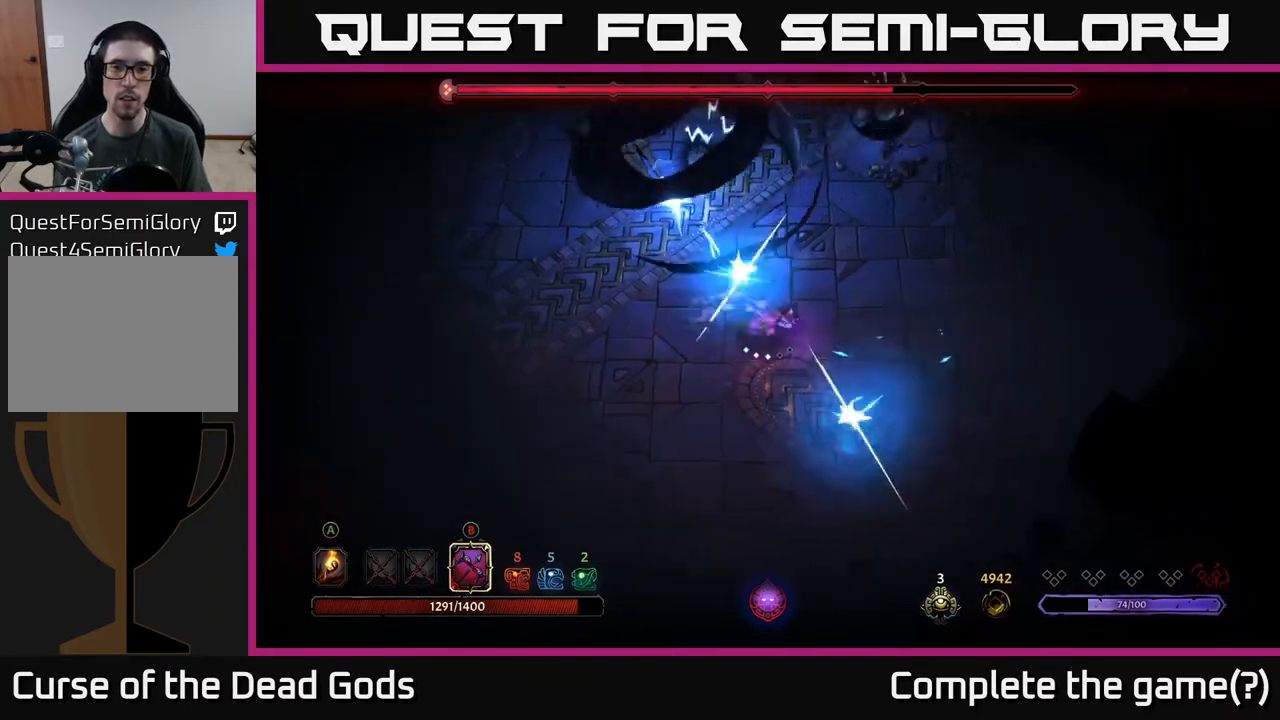
{"buttons": [], "left_stick": "right", "right_stick": "center", "events": [[33, "R2", "up"]]}
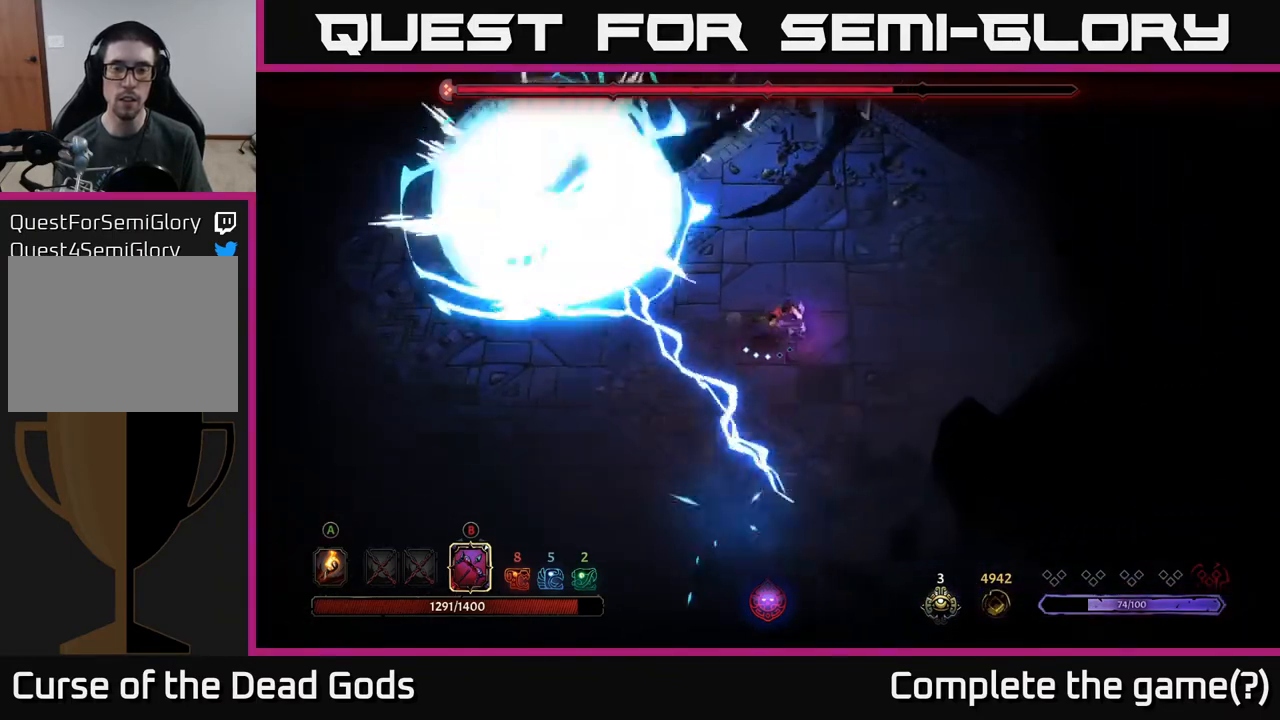
{"buttons": [], "left_stick": "up-right", "right_stick": "center", "events": [[283, "left_stick", "up-right"]]}
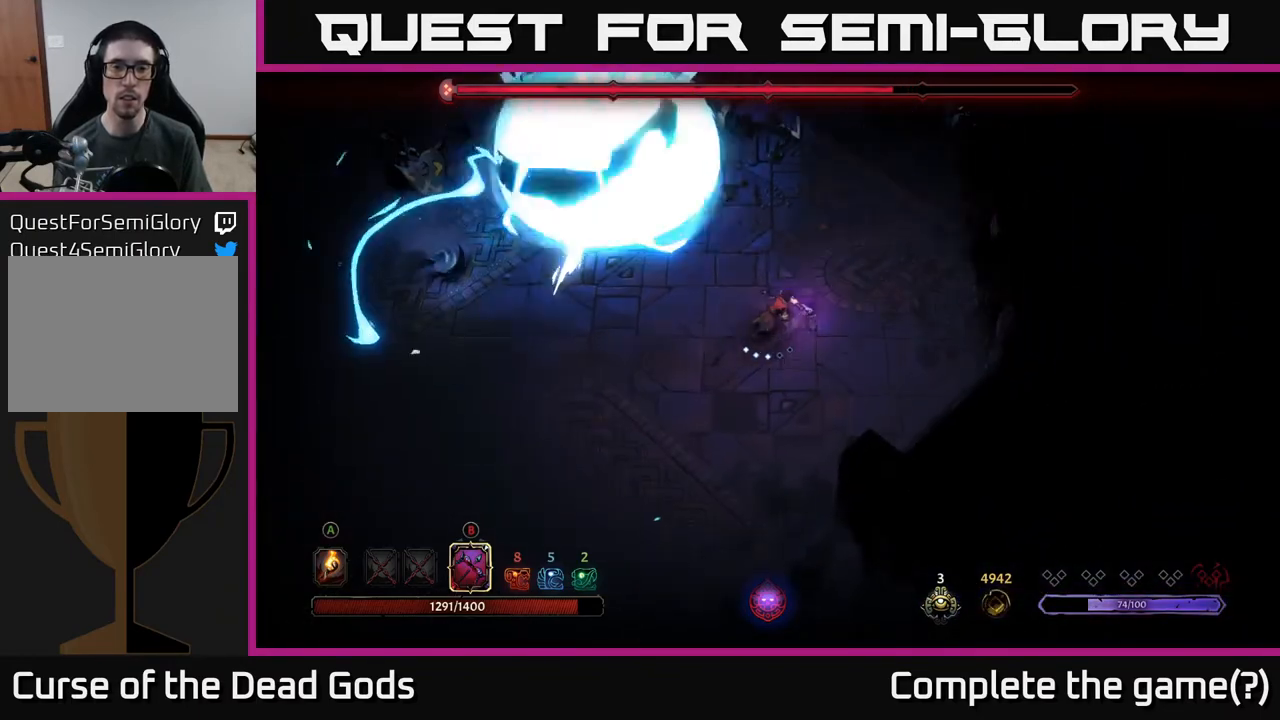
{"buttons": ["B"], "left_stick": "left", "right_stick": "center", "events": [[67, "B", "down"], [117, "left_stick", "left"]]}
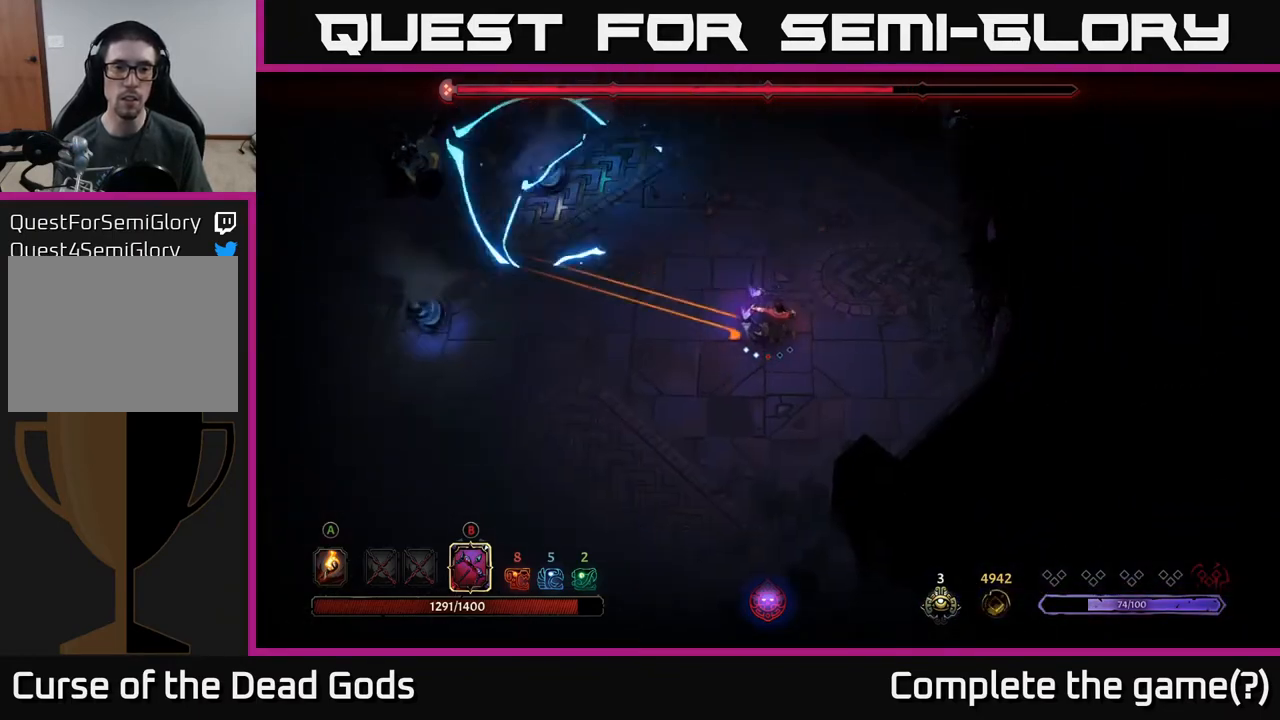
{"buttons": ["B"], "left_stick": "left", "right_stick": "center", "events": [[267, "B", "up"], [433, "B", "down"]]}
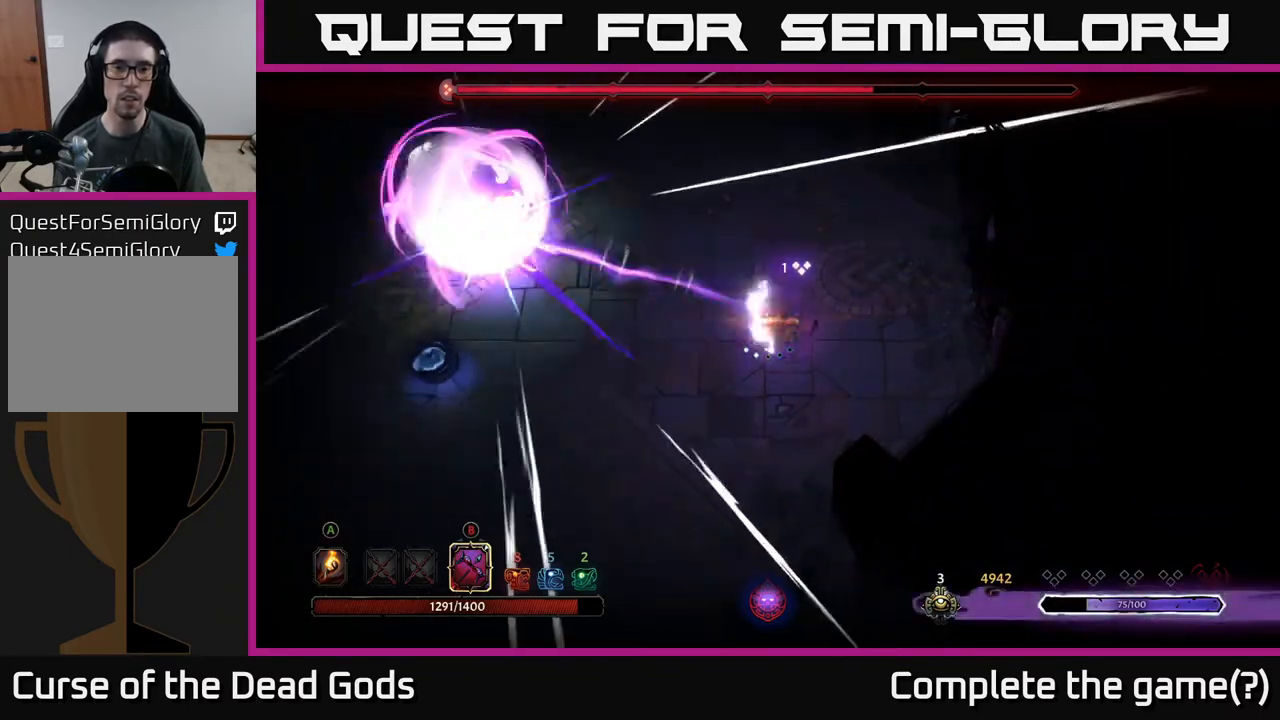
{"buttons": ["B"], "left_stick": "left", "right_stick": "center", "events": []}
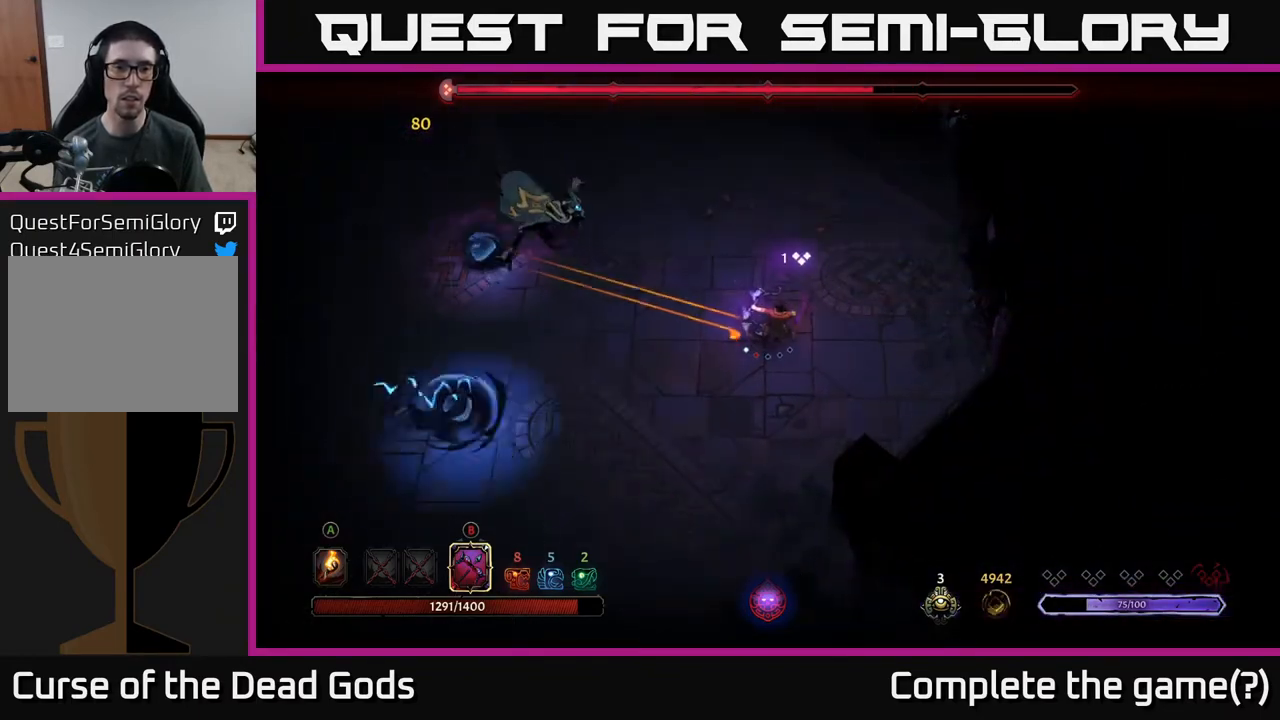
{"buttons": [], "left_stick": "down-right", "right_stick": "center", "events": [[300, "B", "up"], [383, "left_stick", "down"], [483, "left_stick", "down-right"]]}
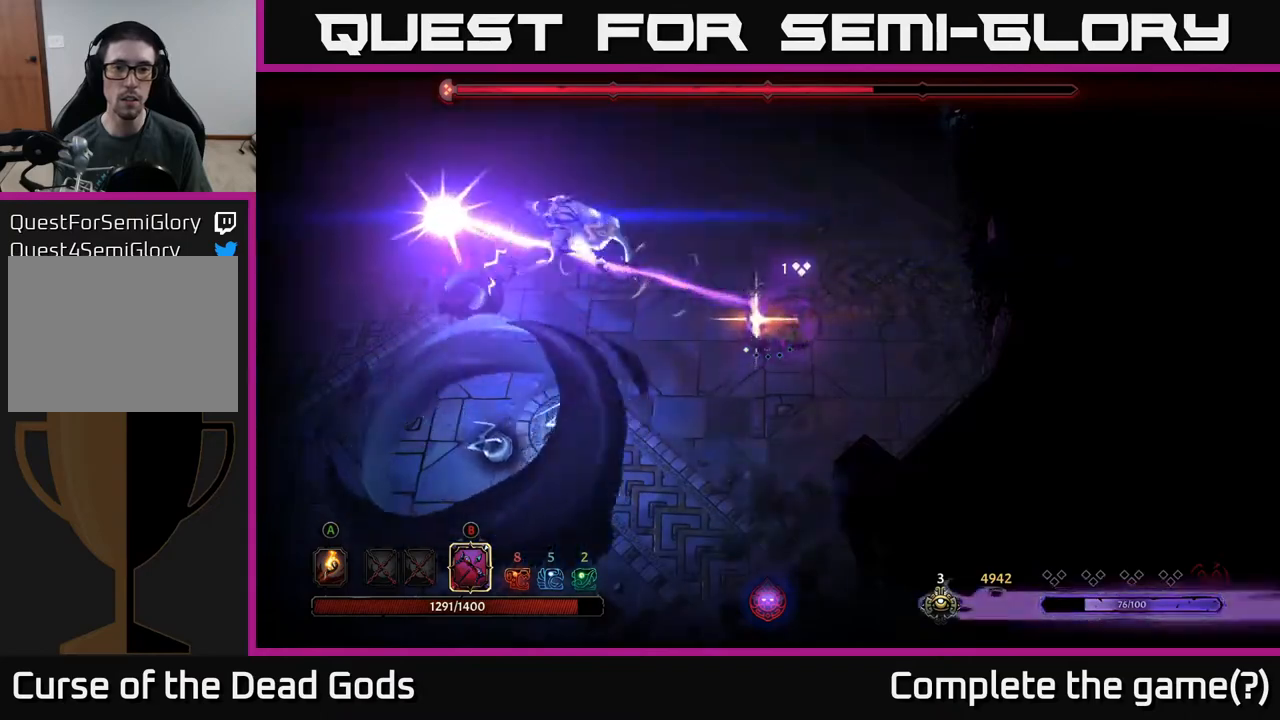
{"buttons": [], "left_stick": "up", "right_stick": "center", "events": [[83, "left_stick", "right"], [183, "left_stick", "up-right"], [450, "left_stick", "up"]]}
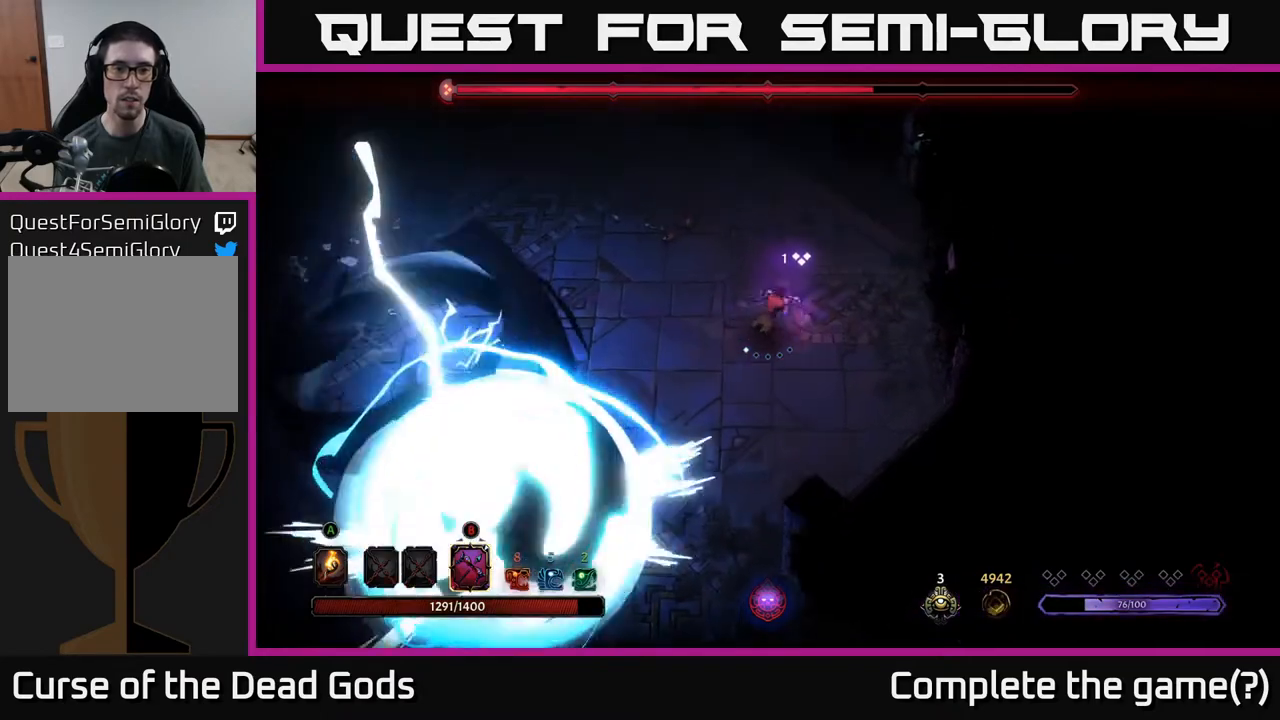
{"buttons": [], "left_stick": "up-left", "right_stick": "center", "events": [[33, "left_stick", "up-left"]]}
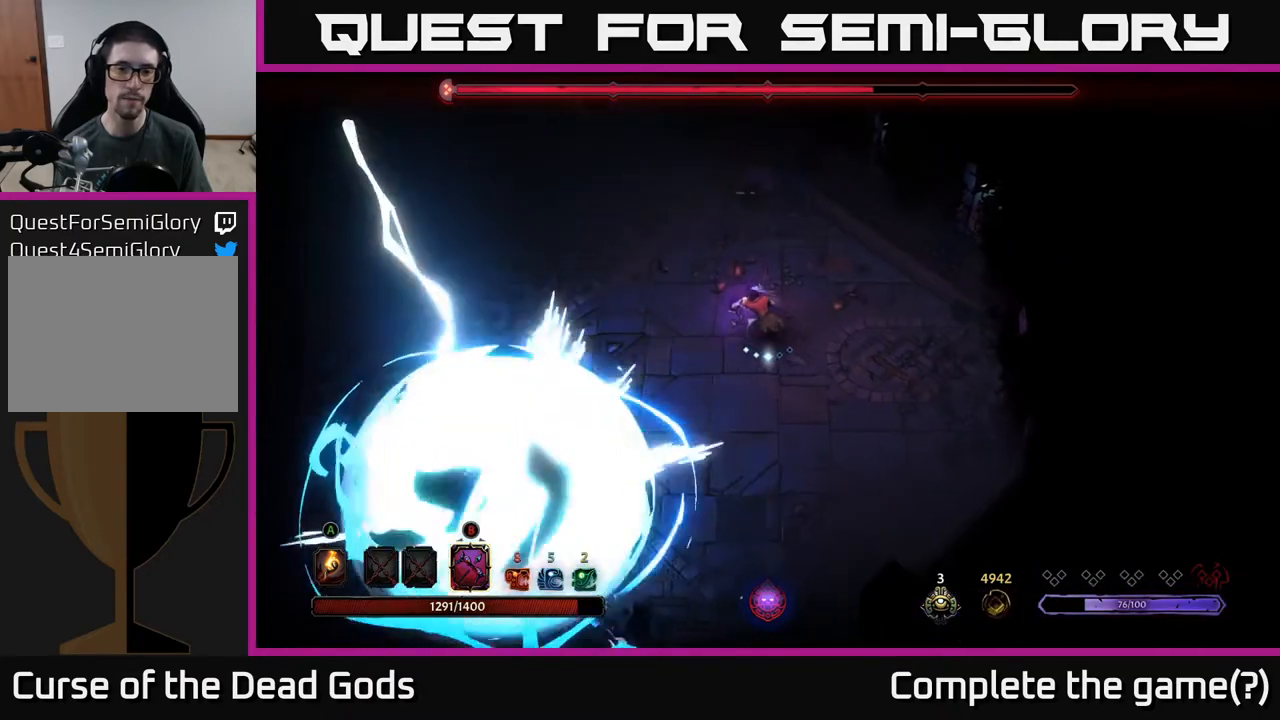
{"buttons": ["B"], "left_stick": "left", "right_stick": "center", "events": [[133, "left_stick", "left"], [417, "B", "down"]]}
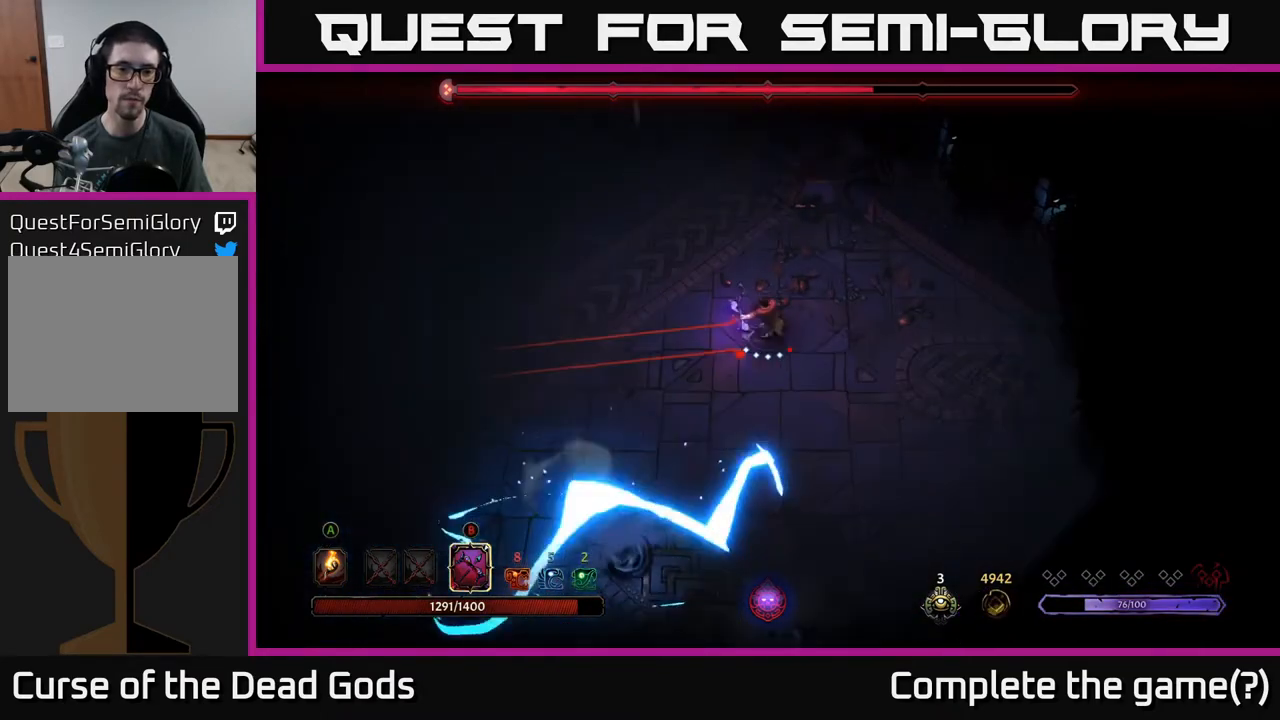
{"buttons": ["B"], "left_stick": "left", "right_stick": "center", "events": []}
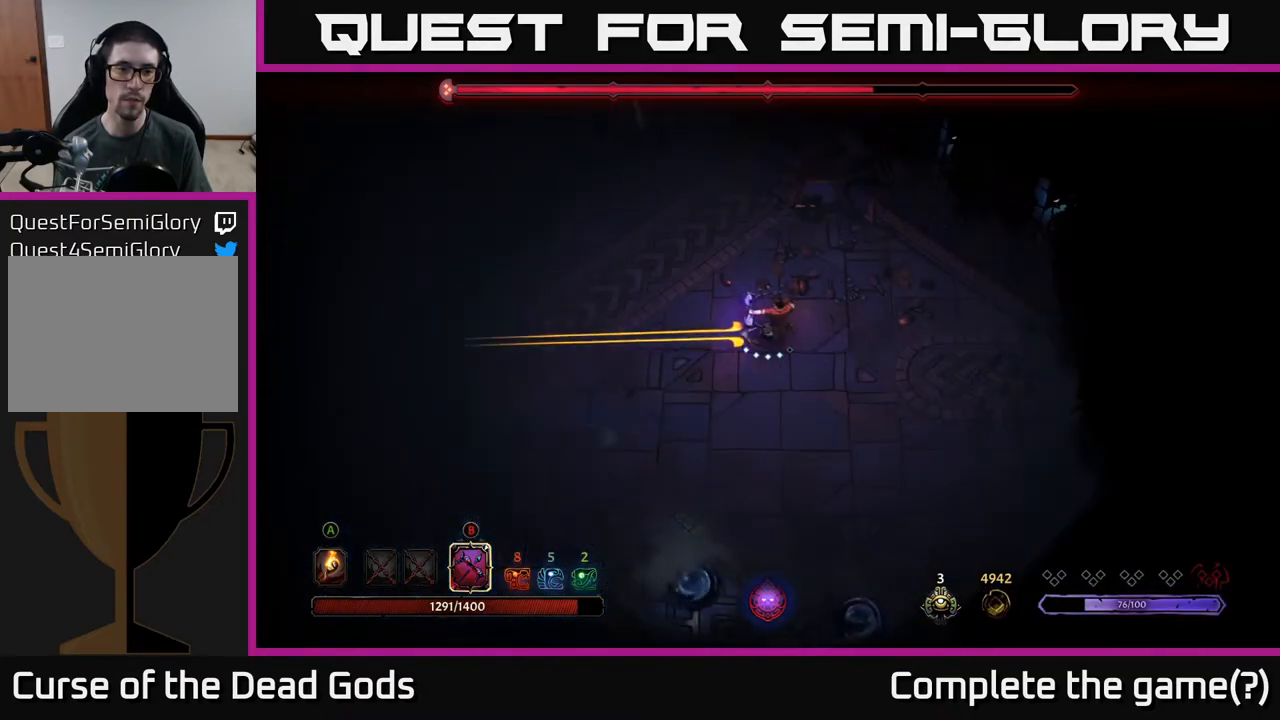
{"buttons": [], "left_stick": "left", "right_stick": "center", "events": [[150, "B", "up"]]}
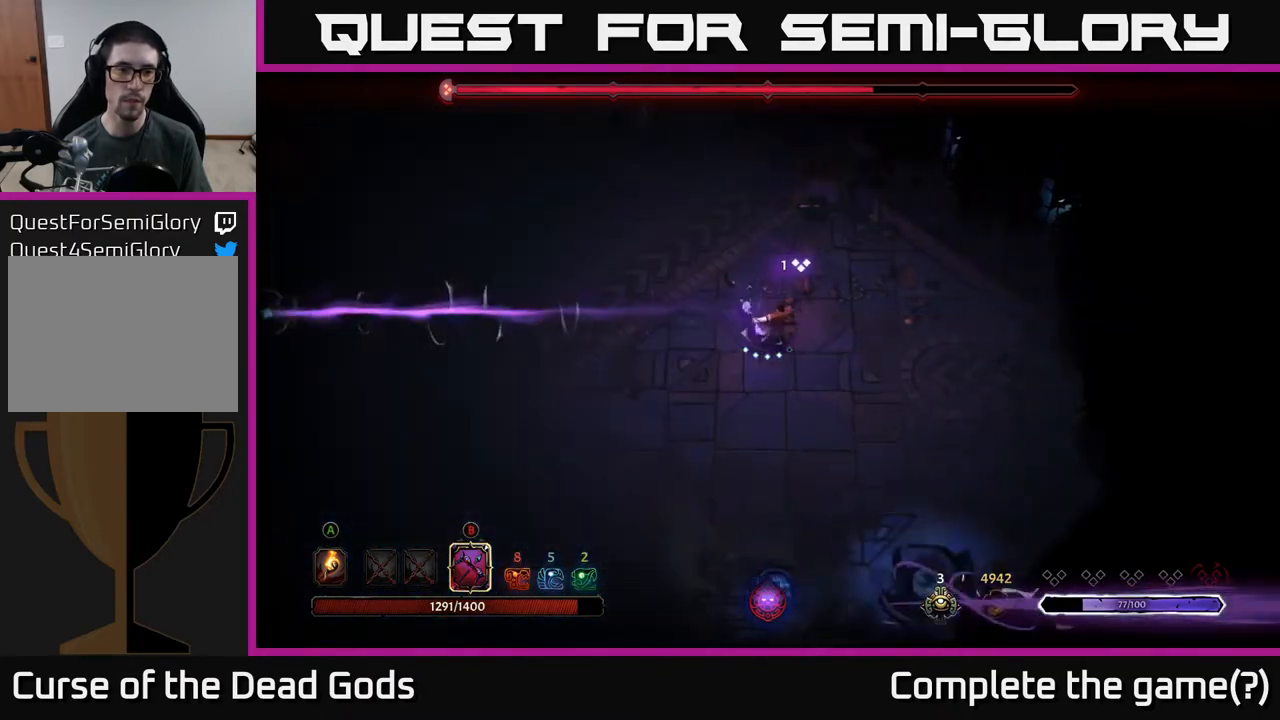
{"buttons": [], "left_stick": "left", "right_stick": "center", "events": []}
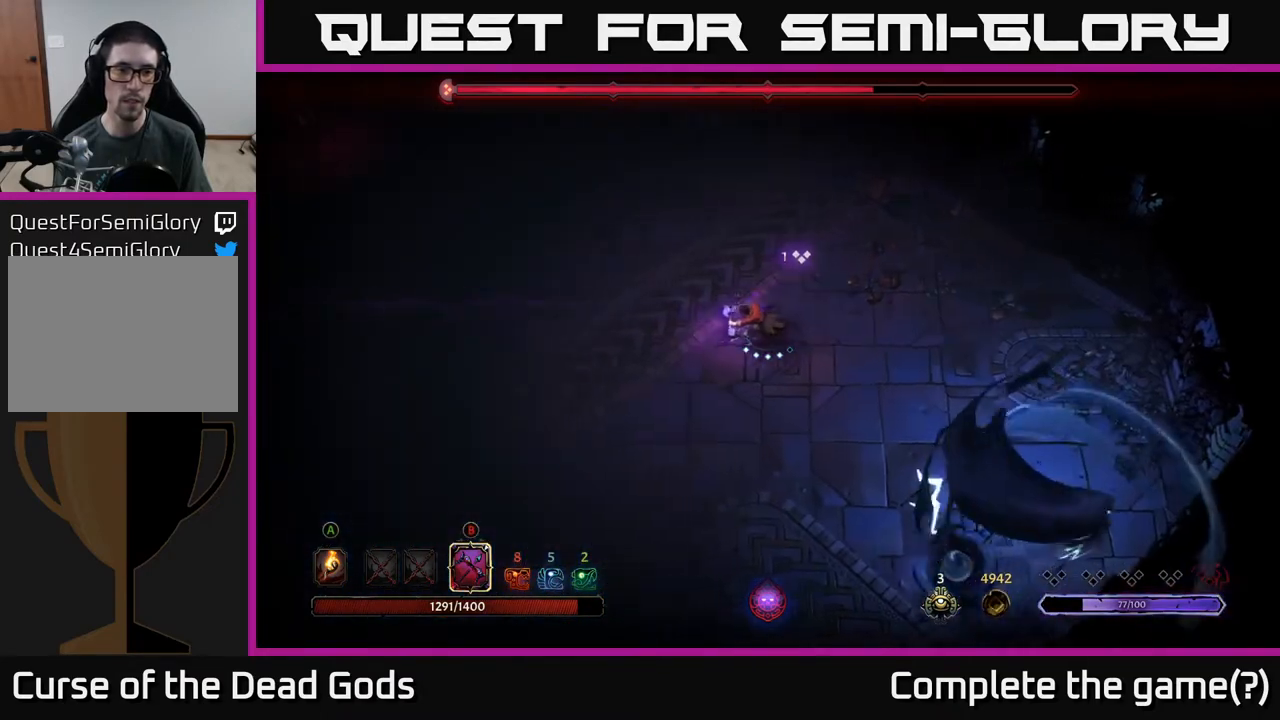
{"buttons": [], "left_stick": "left", "right_stick": "center", "events": []}
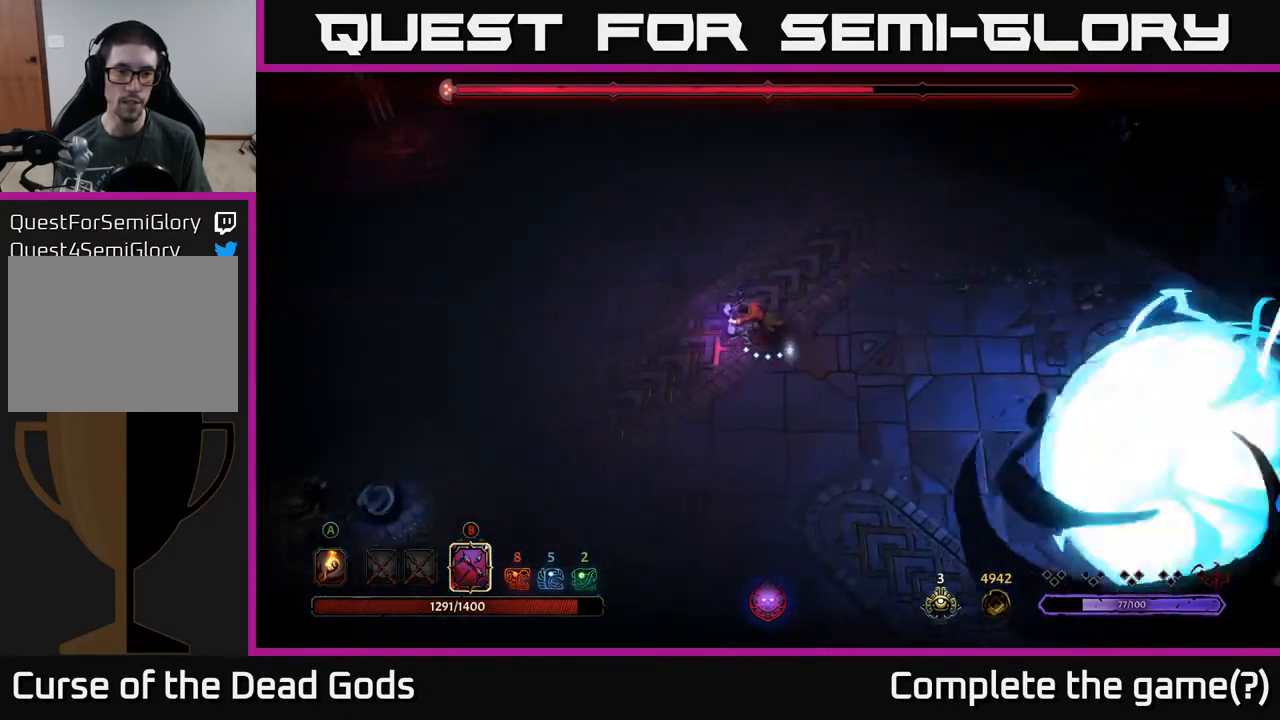
{"buttons": ["B"], "left_stick": "down-left", "right_stick": "center", "events": [[167, "left_stick", "center"], [283, "left_stick", "right"], [367, "B", "down"], [383, "left_stick", "down-left"]]}